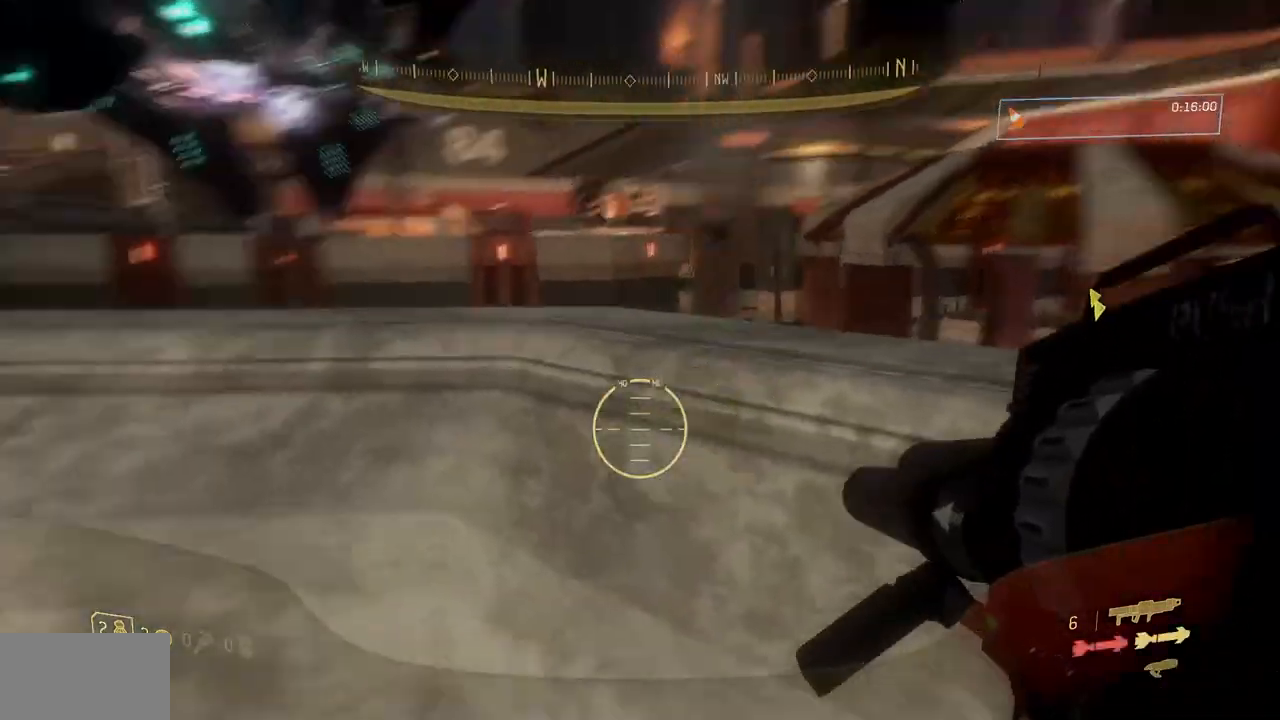
Gameplay with a controller (Xbox layout); each line is a JSON object with the inputs held at the frame after it. "events" lists button and stick changes between this image and that frame as [ms after this image, input, new state], when the widget could be followed in between. Not read: DPAD_DOWN DPAD_LEFT DPAD_RIGHT DPAD_UP HOME L3 R3 SELECT START X Y.
{"buttons": ["A"], "left_stick": "center", "right_stick": "center"}
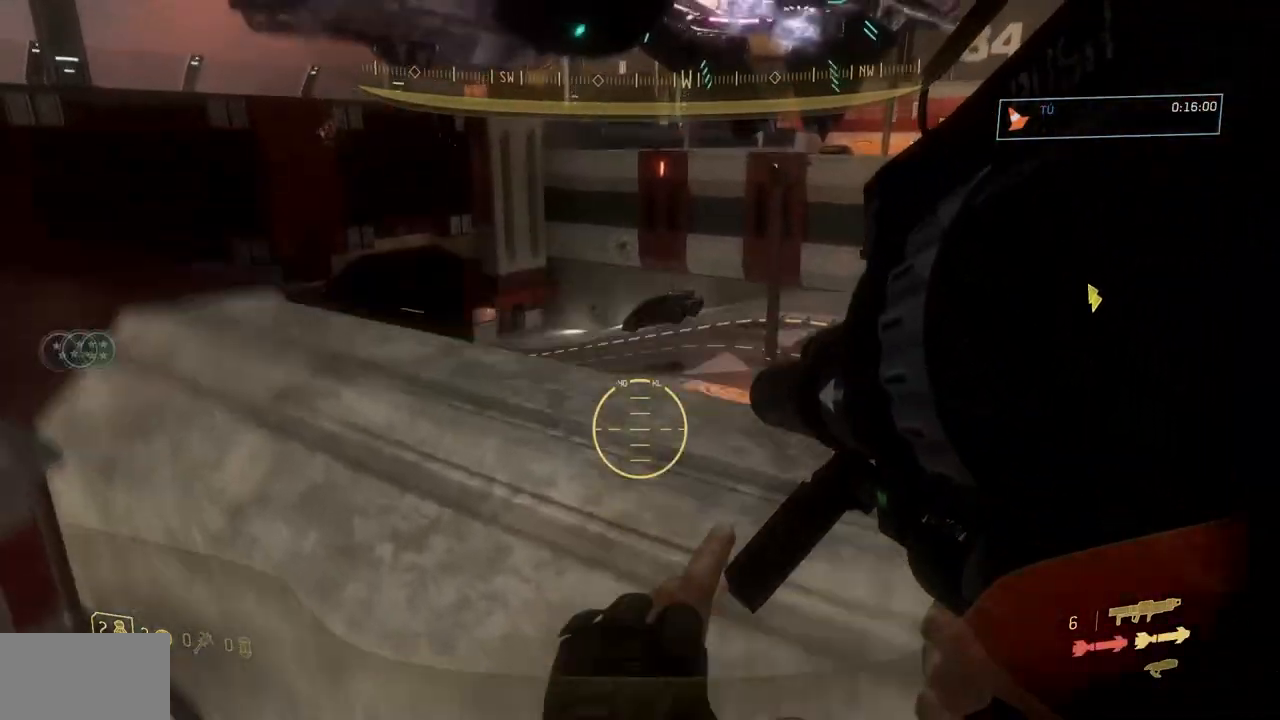
{"buttons": [], "left_stick": "center", "right_stick": "up"}
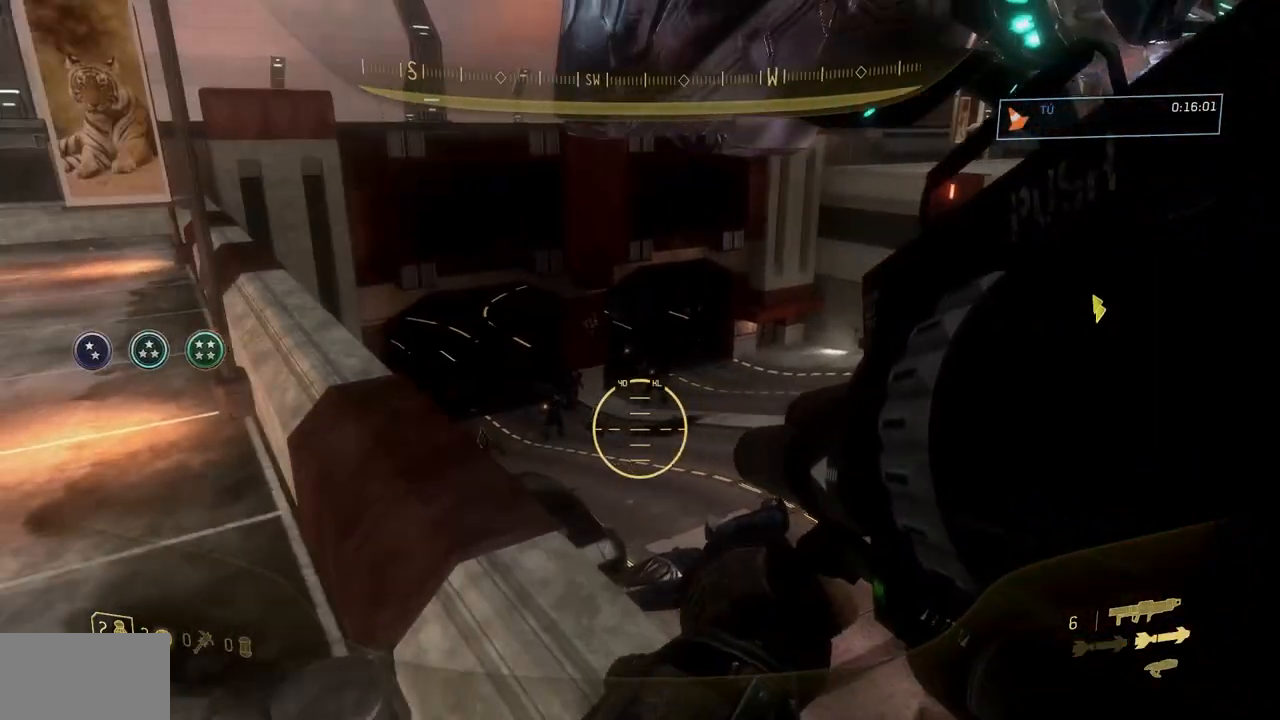
{"buttons": ["R1"], "left_stick": "left", "right_stick": "center", "events": [[83, "R2", "down"], [100, "right_stick", "left"], [183, "left_stick", "left"], [217, "right_stick", "center"], [233, "R2", "up"], [384, "R1", "down"]]}
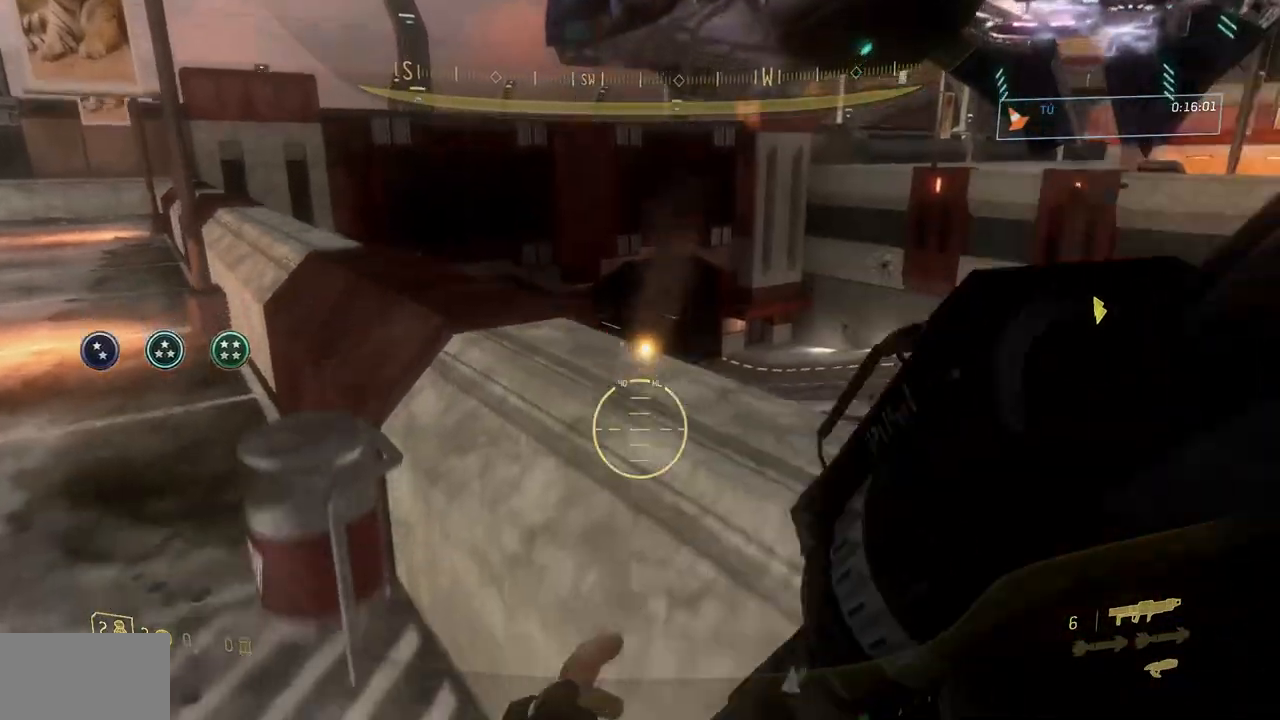
{"buttons": [], "left_stick": "down-left", "right_stick": "center", "events": [[17, "R1", "up"], [234, "B", "down"], [234, "right_stick", "right"], [384, "B", "up"], [384, "right_stick", "center"], [484, "left_stick", "down-left"]]}